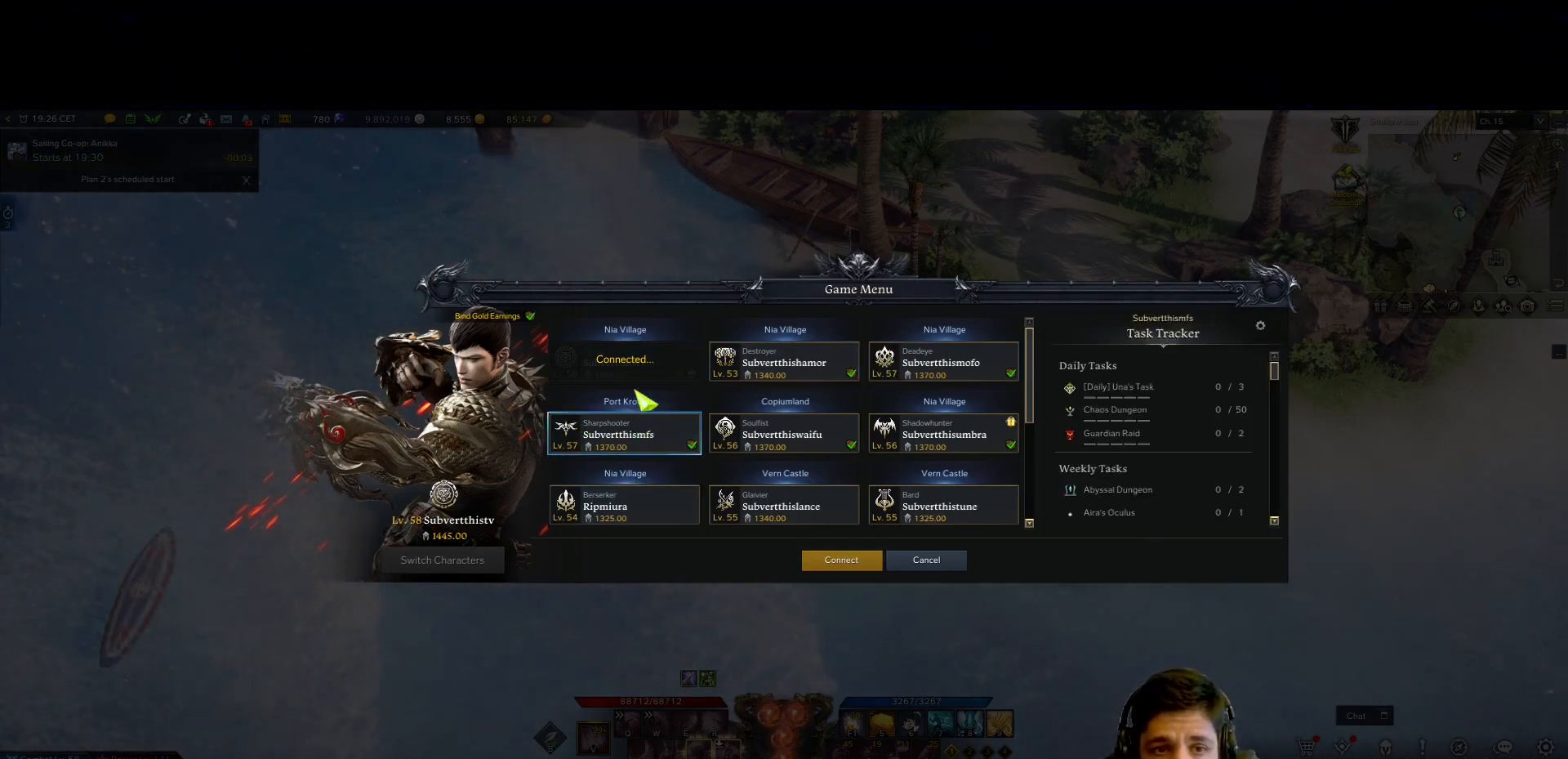
Gameplay with keyboard and mouse; each line is a JSON object with the keys and mouse buttons held at the frame after it. "events" lists presses ("down") and releases ("up") of "1", "2", "3", "4", "5", "a", "alt", "b", "c", "ctrl", "d", "e", "f", "g", "minus", "q", "r", "s", "shift", "space", "t", "tab", "v", "w", "x", "z", "mouse_left", "mouse_wheel", "mouse_right", "mouse_mb4" and "mouse_mb5" between this image and that frame as [ms after this image, input, new state], when the widget could be followed in between. "mouse_left", "mouse_wheel", "mouse_right", "mouse_mb4", "mouse_mb5" = the "left", "wheel", "right", "mb4", "mb5" buttons of the "mouse" list. No other keys are recorded. "wheel" means that the mouse wheel is clicked or scrolled. Mouse movement is not recorded.
{"keys": [], "mouse": [], "events": [[183, "mouse_left", "down"], [267, "mouse_left", "up"]]}
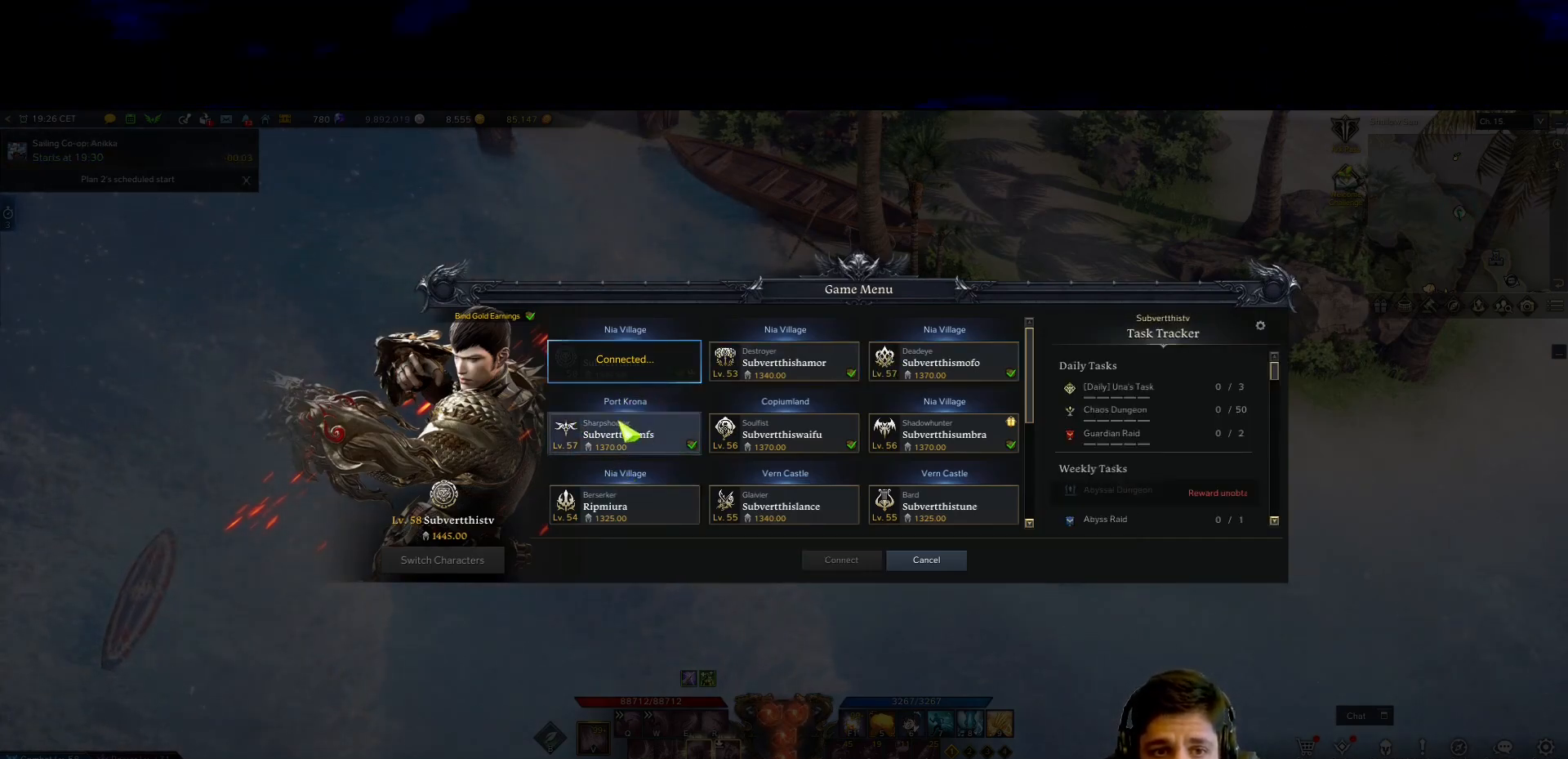
{"keys": [], "mouse": [], "events": [[50, "mouse_left", "down"], [100, "mouse_left", "up"]]}
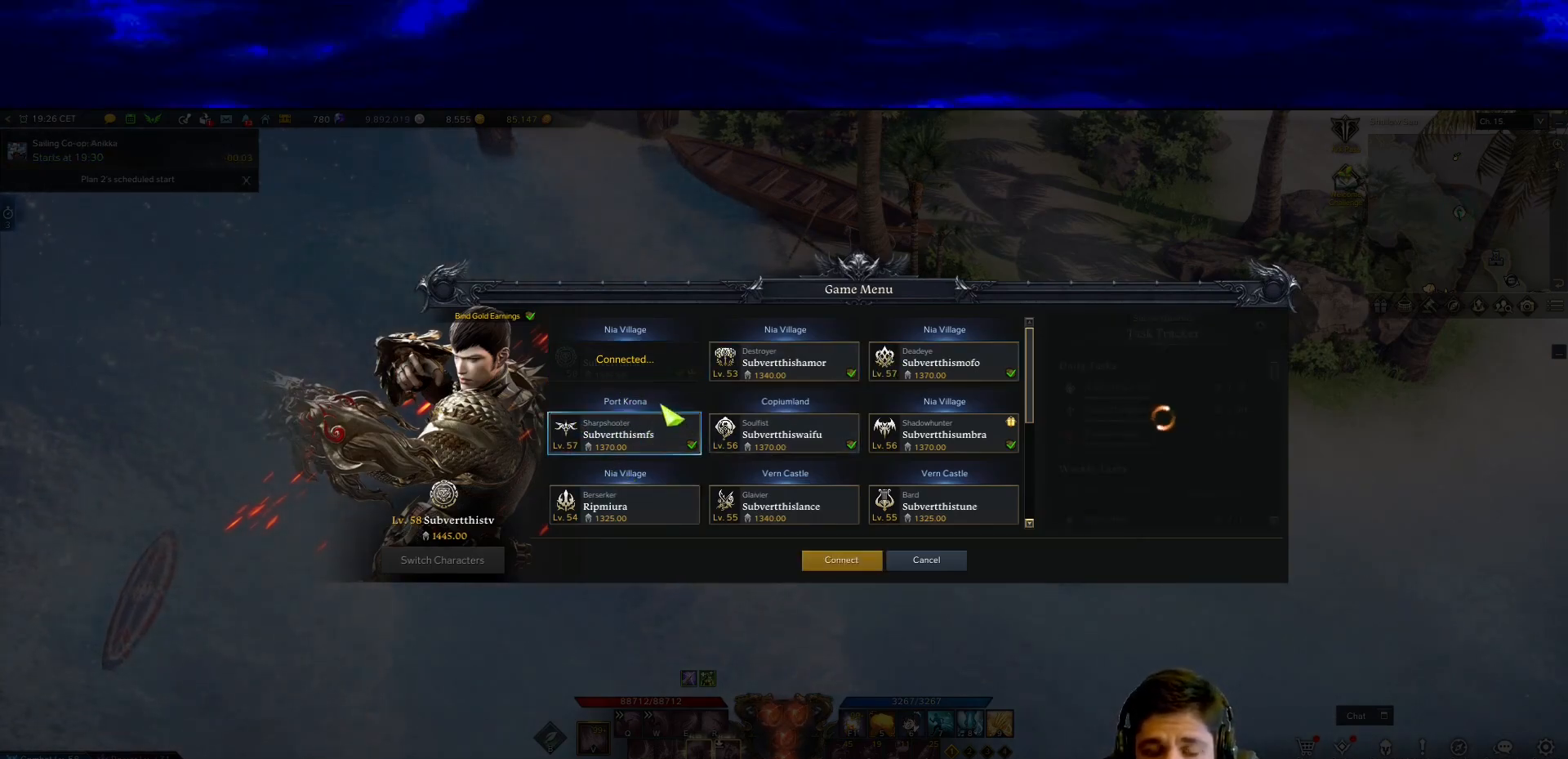
{"keys": [], "mouse": [], "events": []}
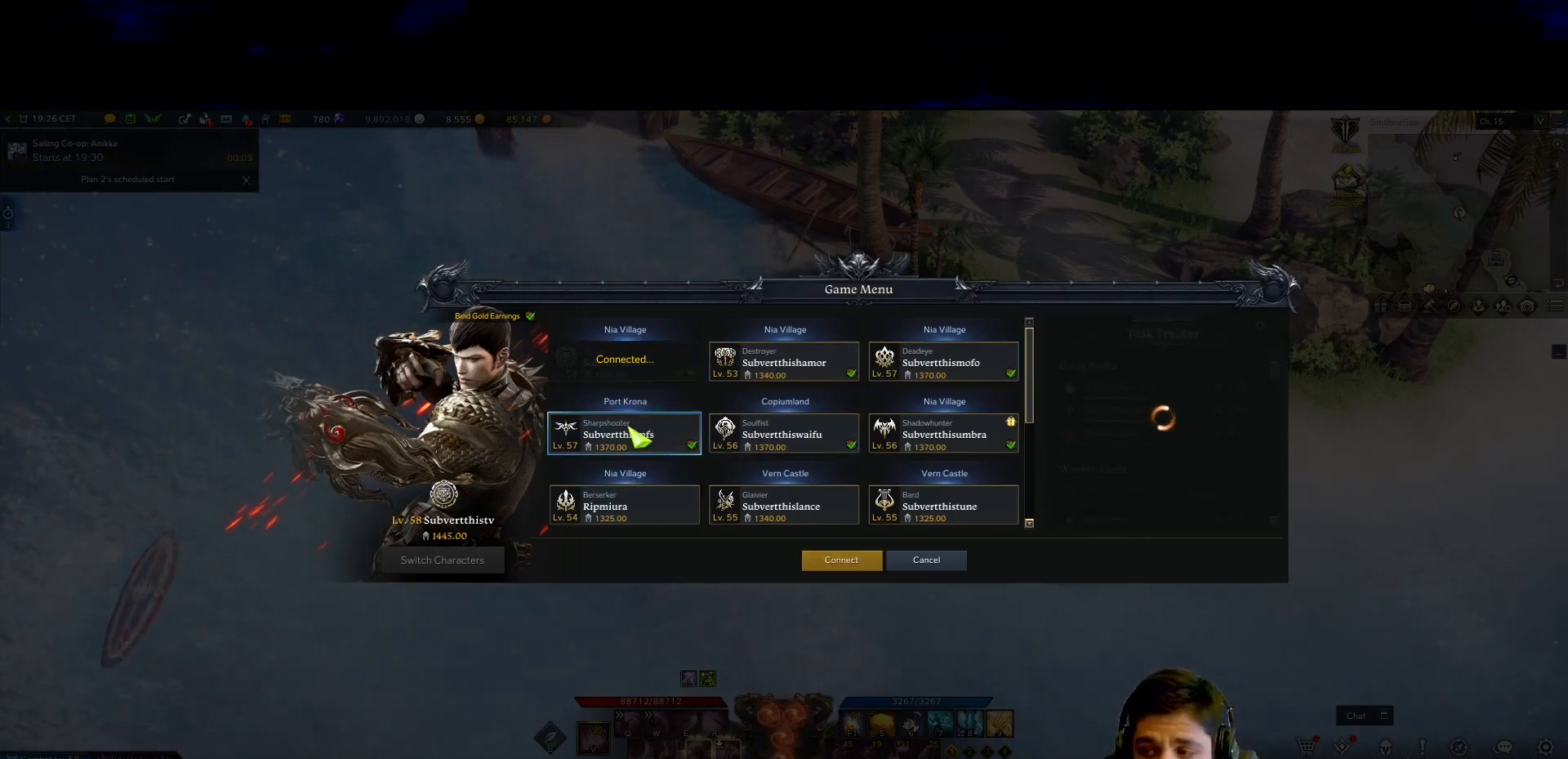
{"keys": [], "mouse": [], "events": []}
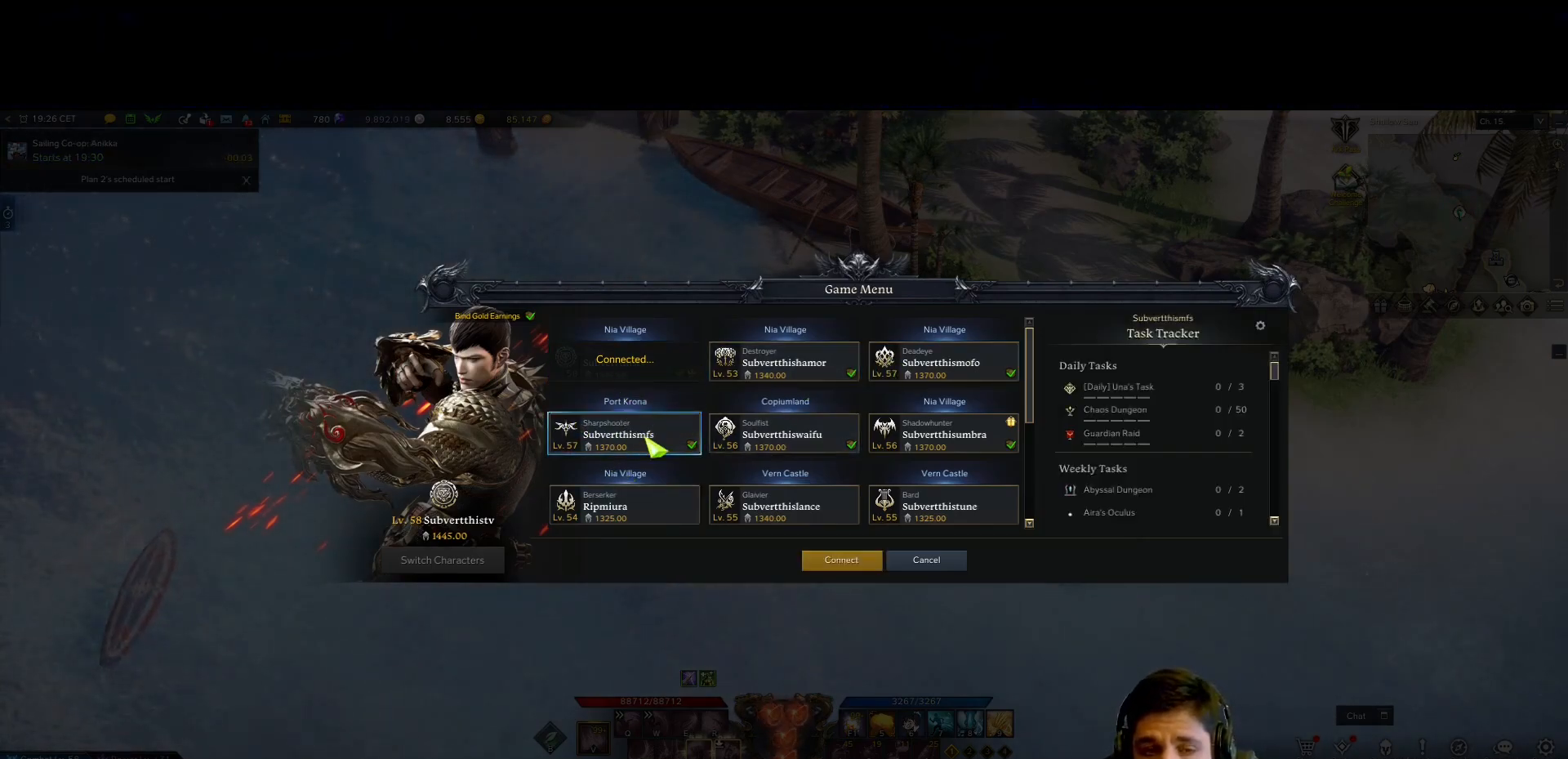
{"keys": [], "mouse": [], "events": [[233, "mouse_left", "down"], [333, "mouse_left", "up"]]}
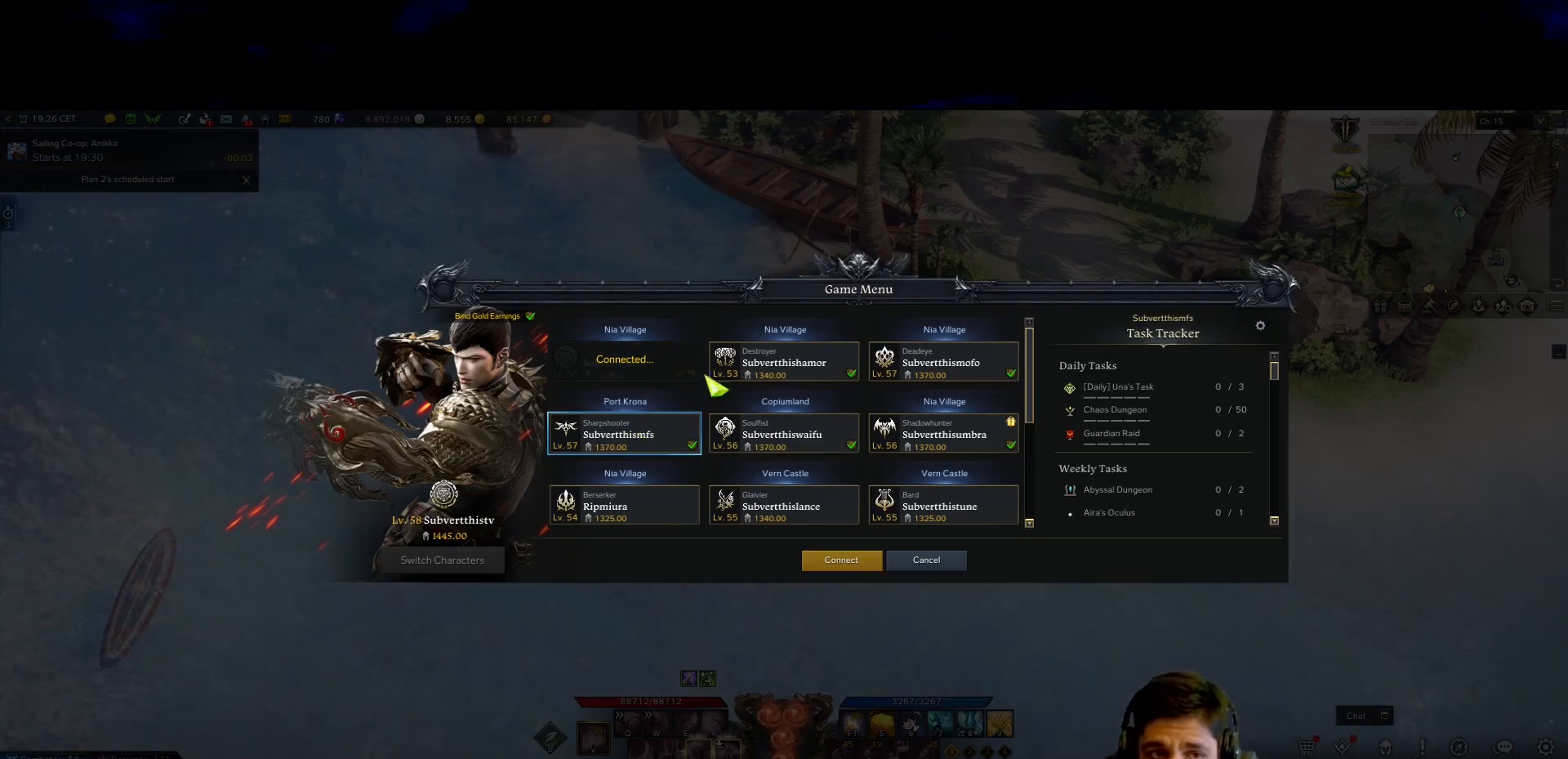
{"keys": [], "mouse": [], "events": []}
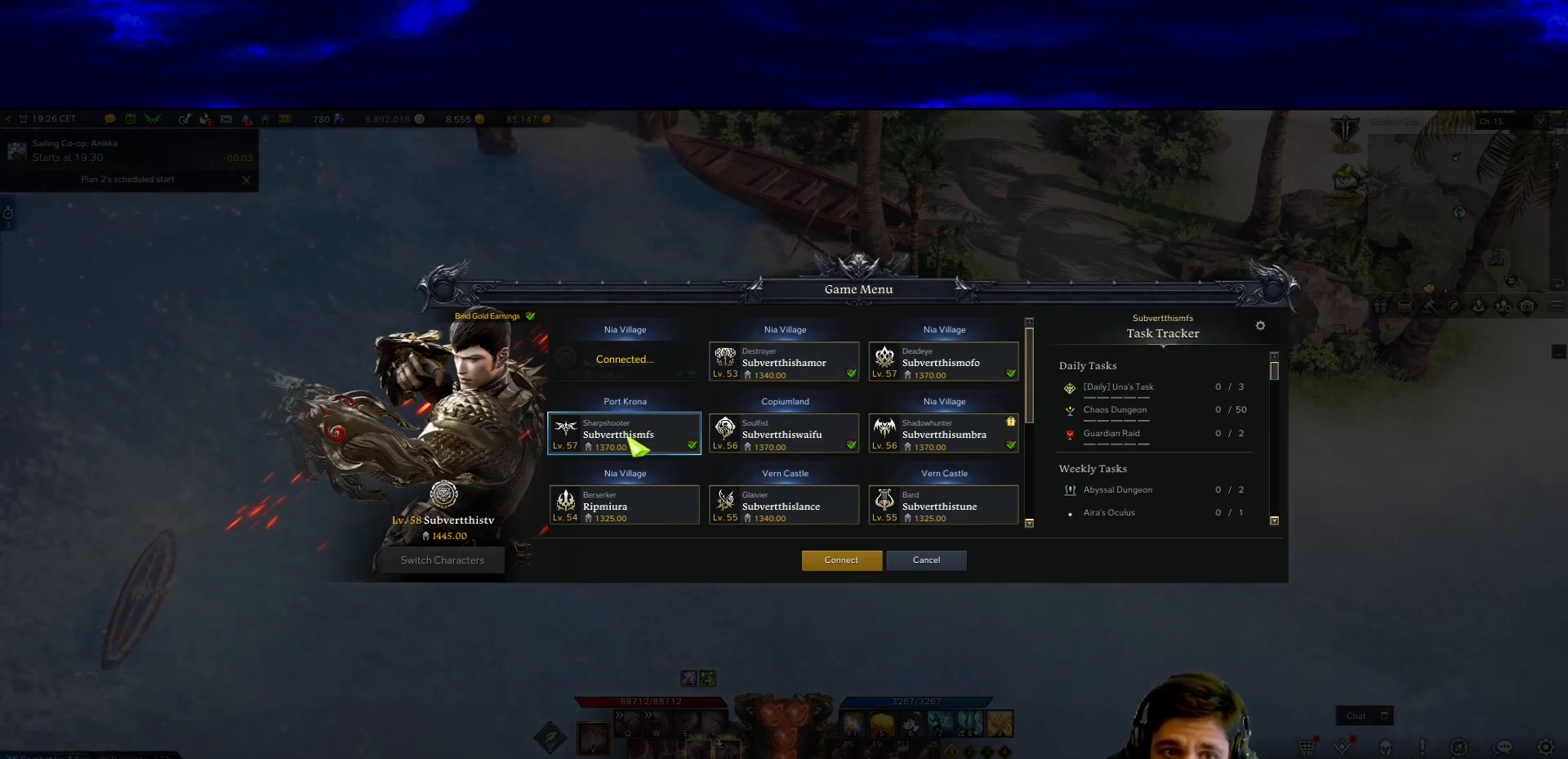
{"keys": [], "mouse": [], "events": [[183, "mouse_left", "down"], [217, "mouse_left", "up"]]}
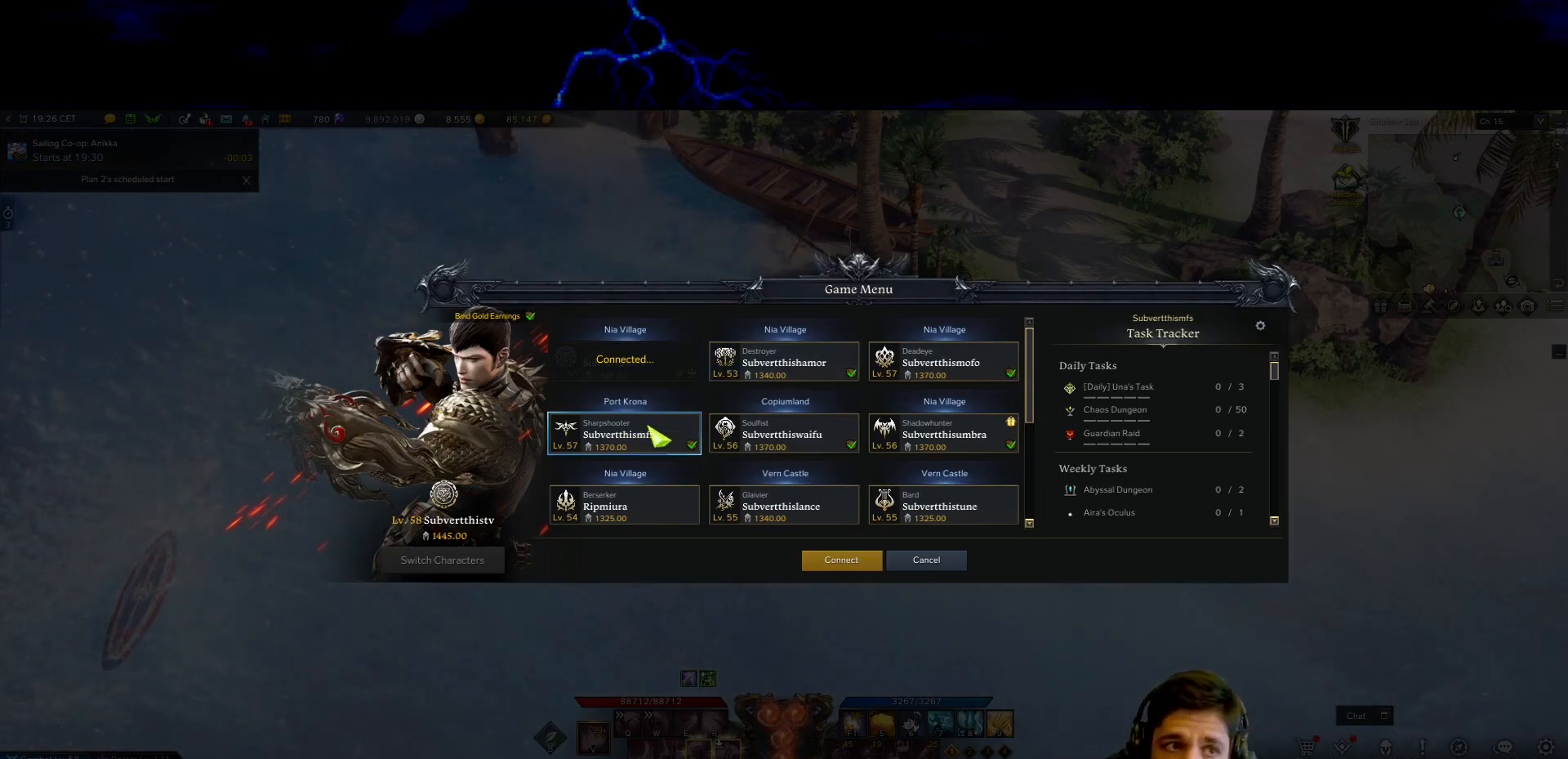
{"keys": [], "mouse": [], "events": []}
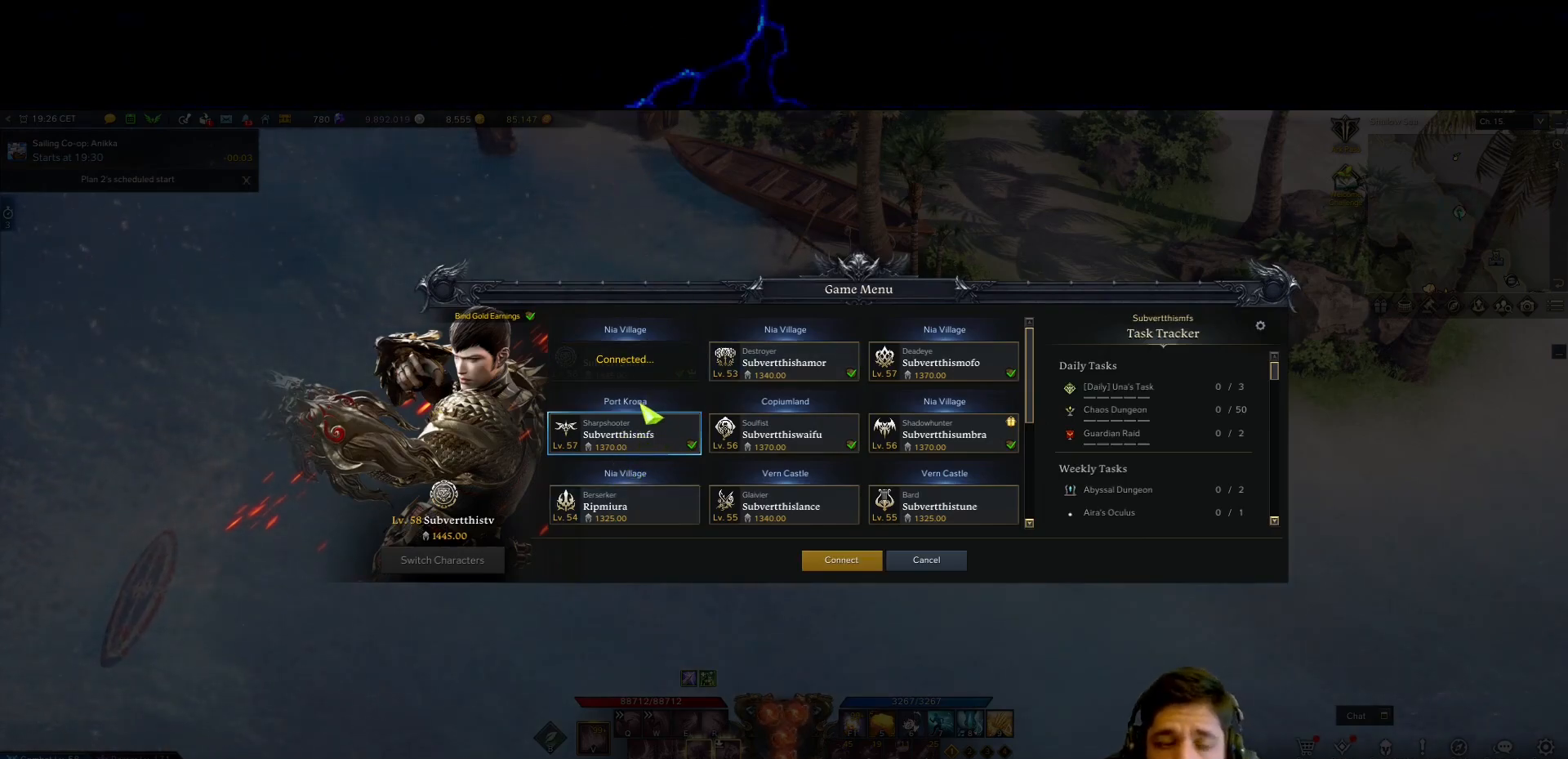
{"keys": [], "mouse": [], "events": []}
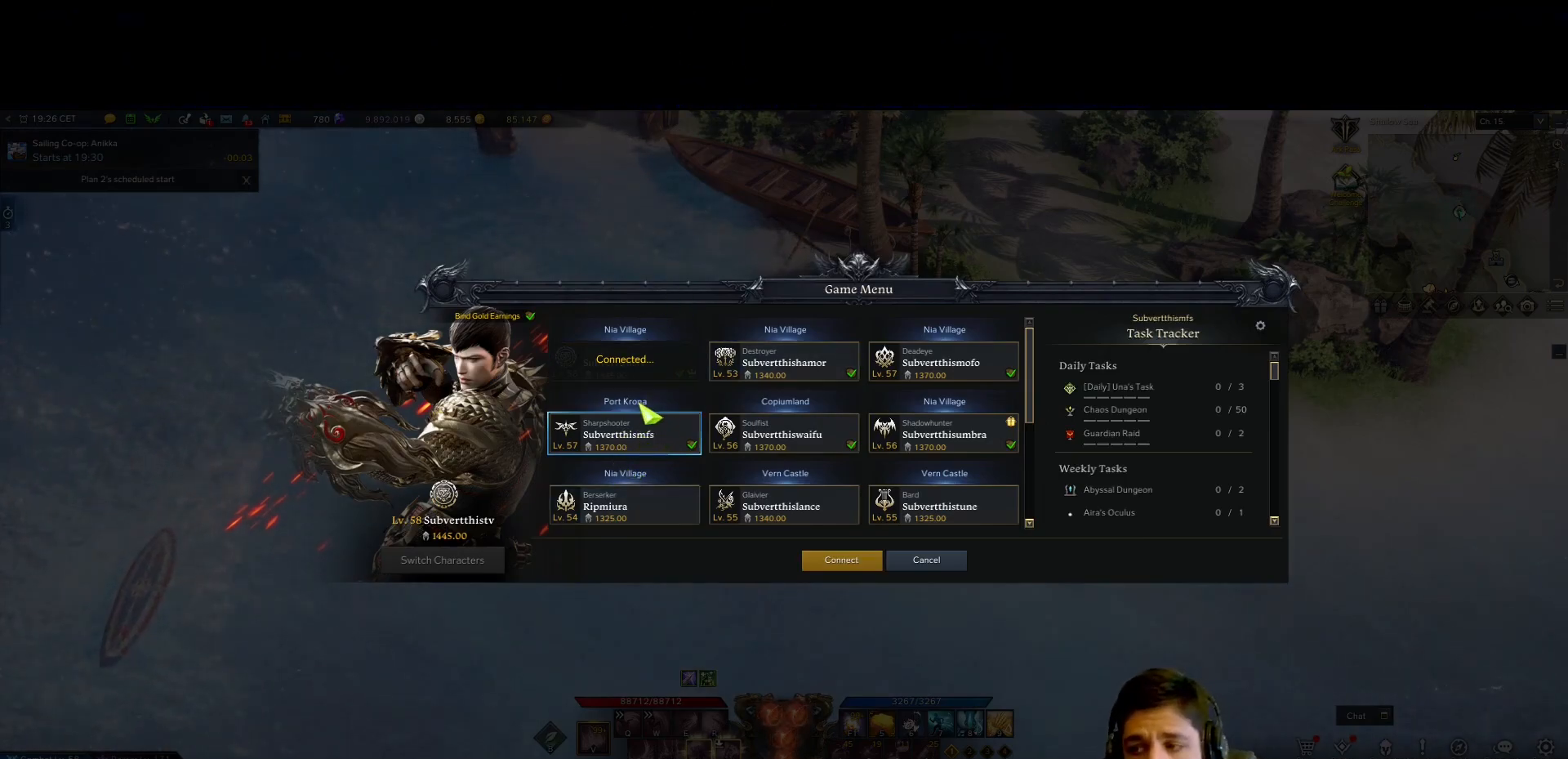
{"keys": [], "mouse": [], "events": []}
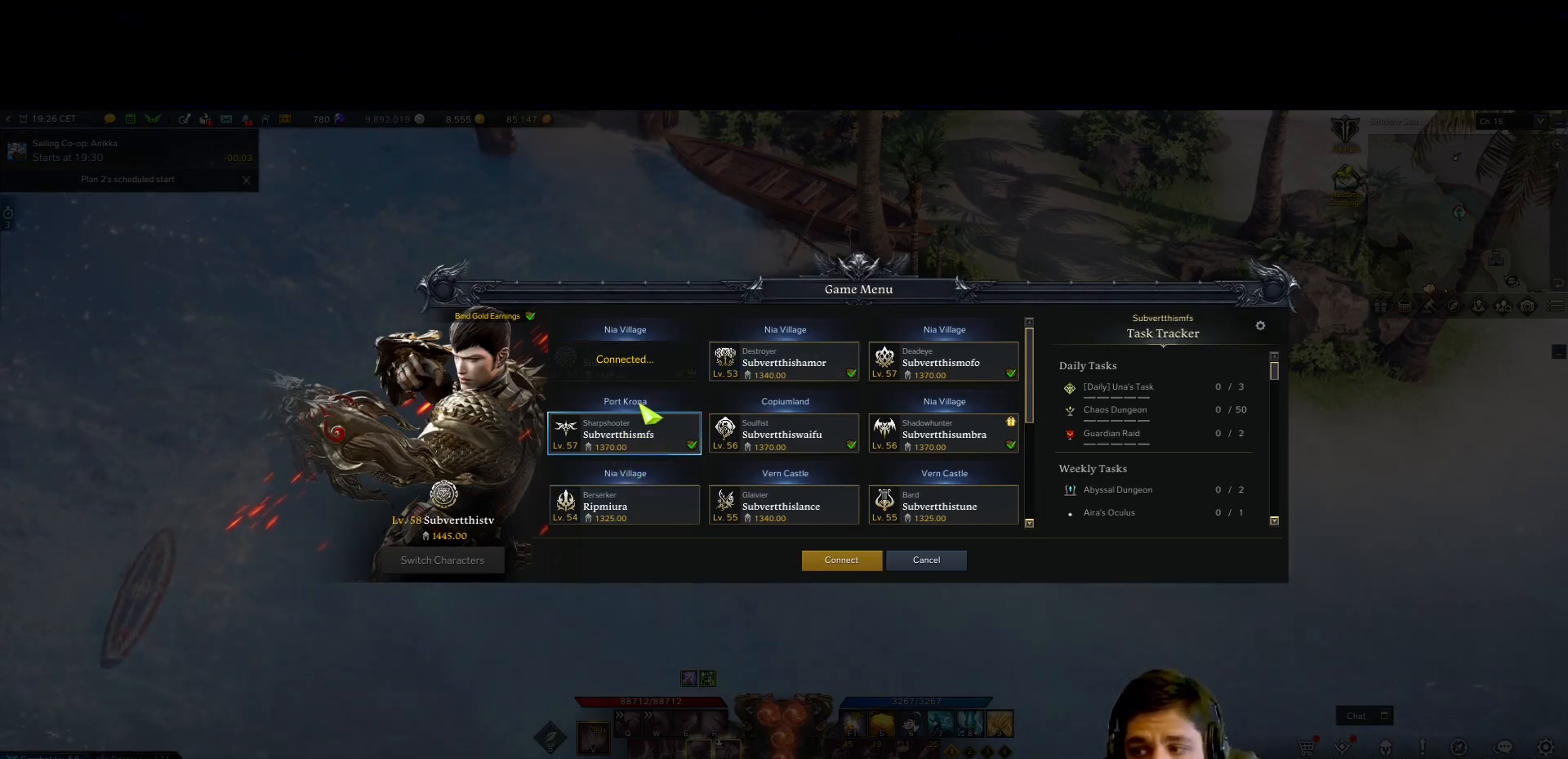
{"keys": [], "mouse": [], "events": []}
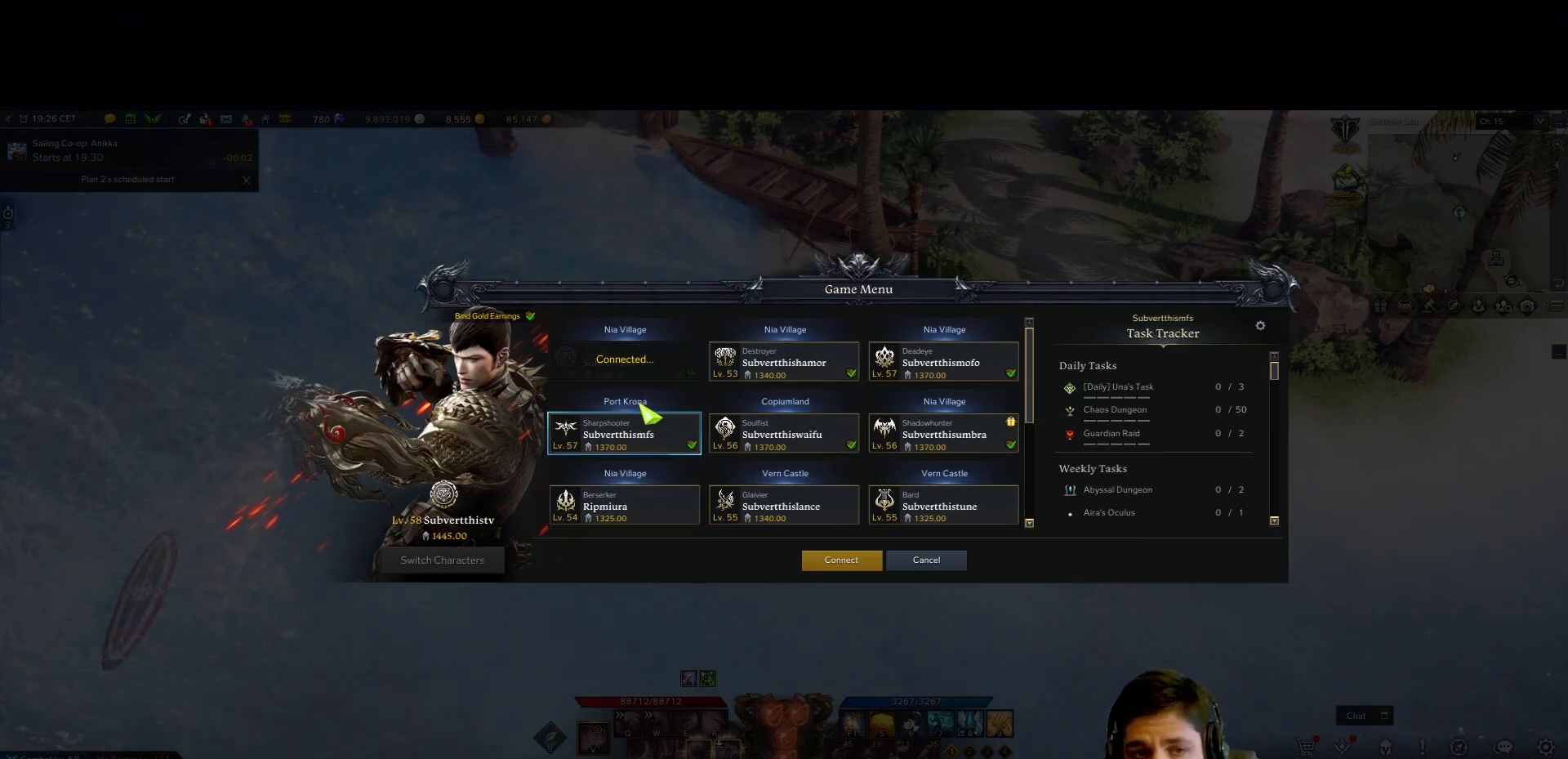
{"keys": [], "mouse": [], "events": []}
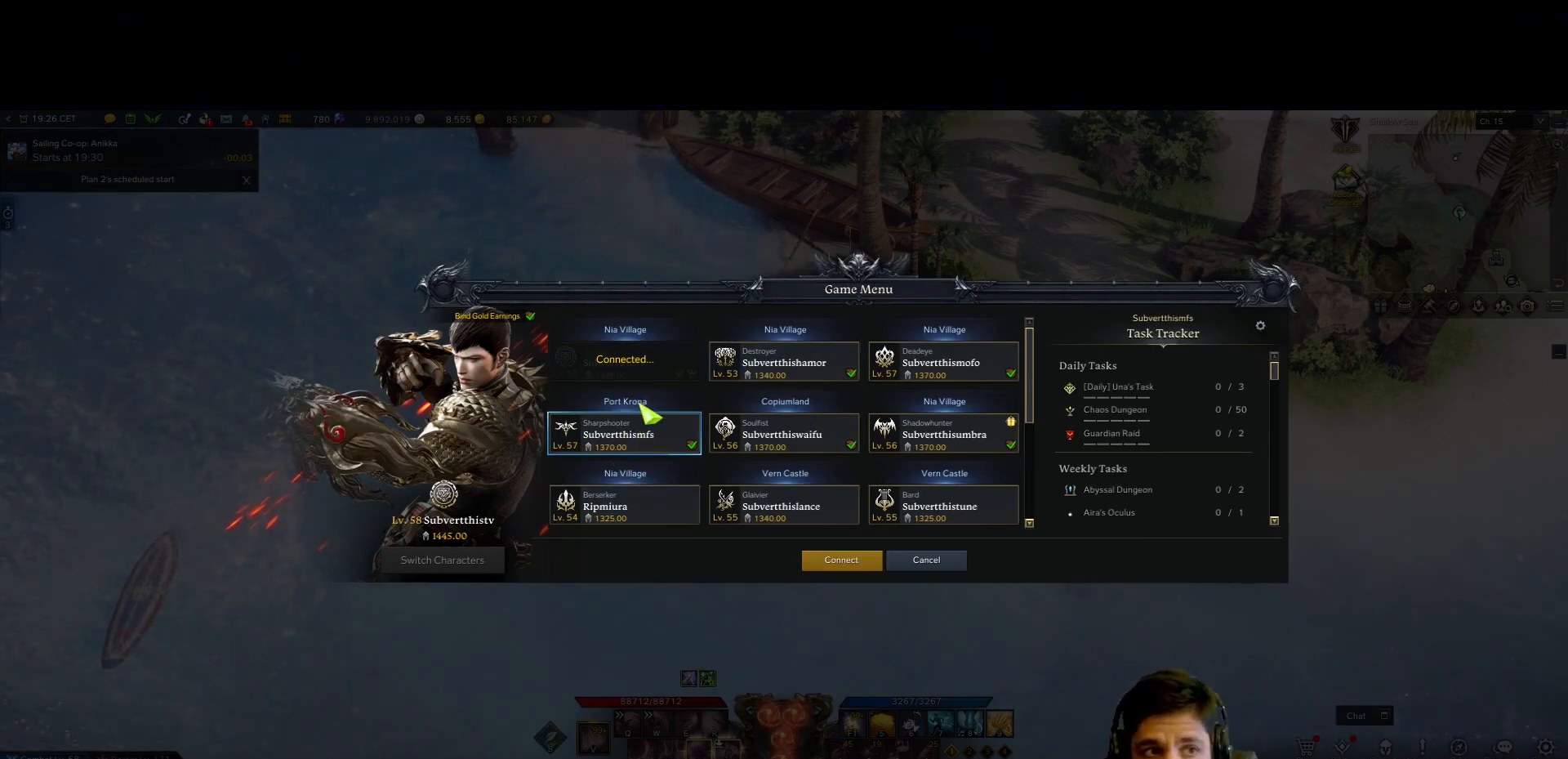
{"keys": [], "mouse": [], "events": []}
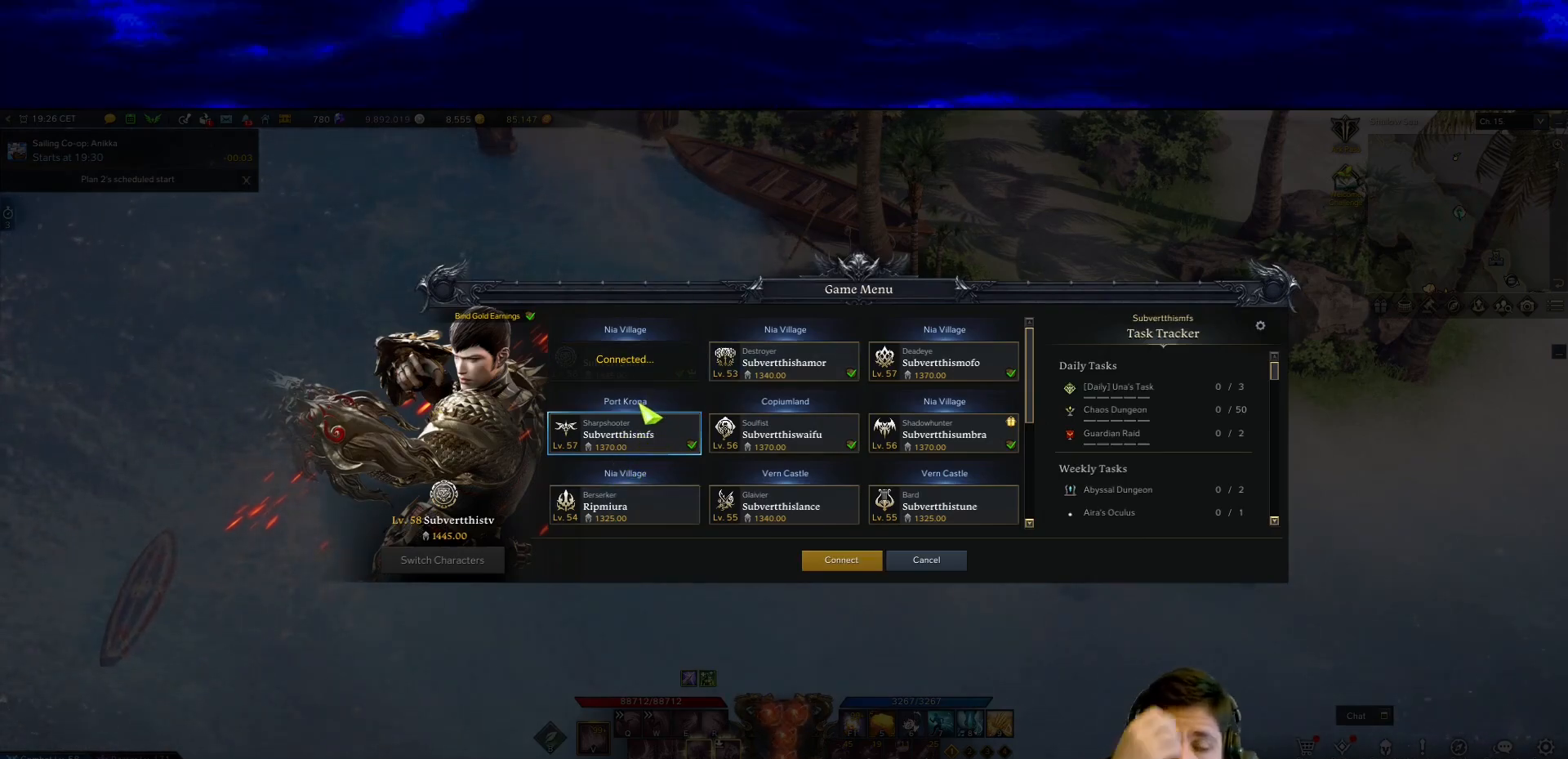
{"keys": [], "mouse": [], "events": []}
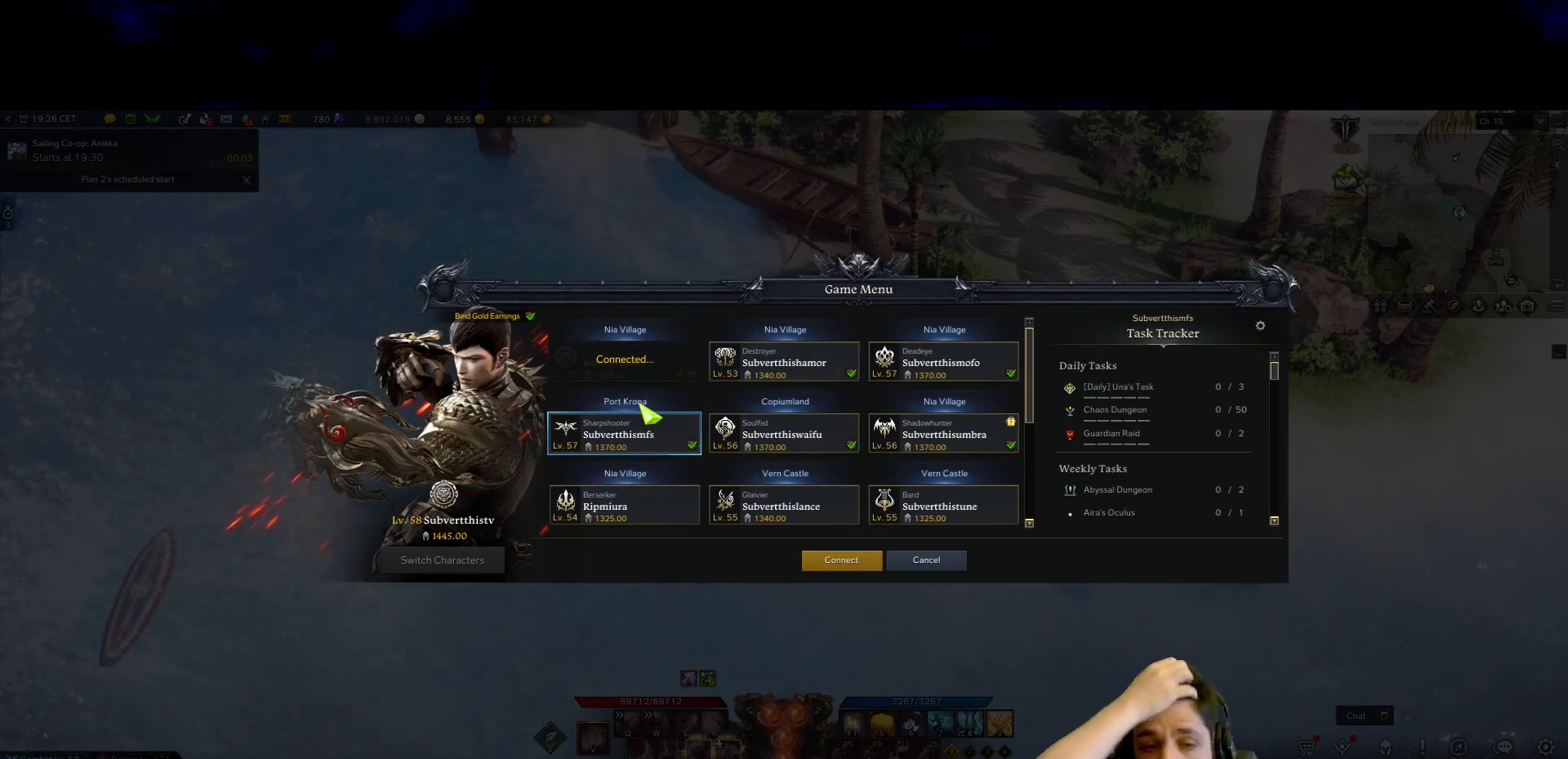
{"keys": [], "mouse": [], "events": []}
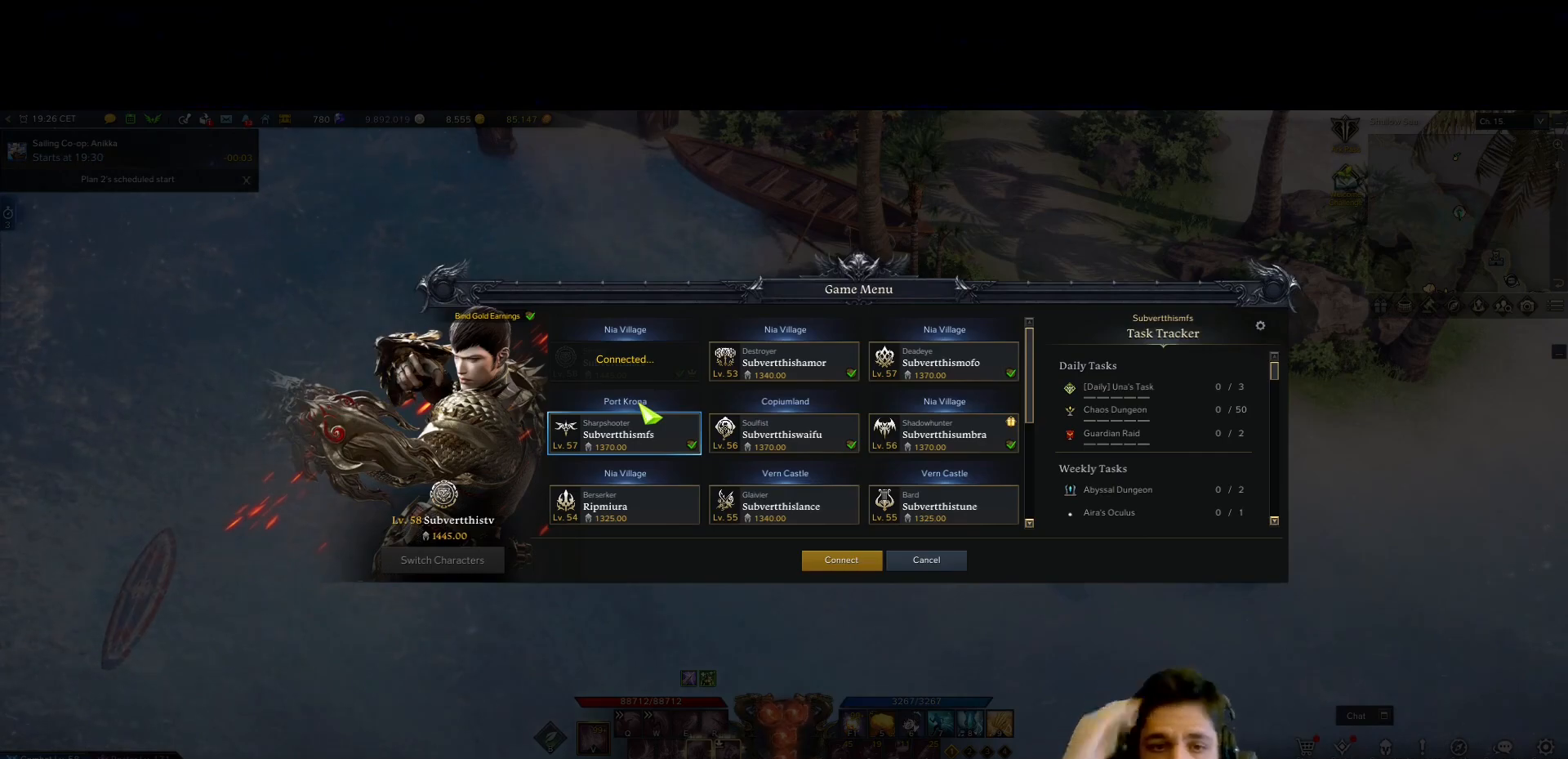
{"keys": [], "mouse": [], "events": []}
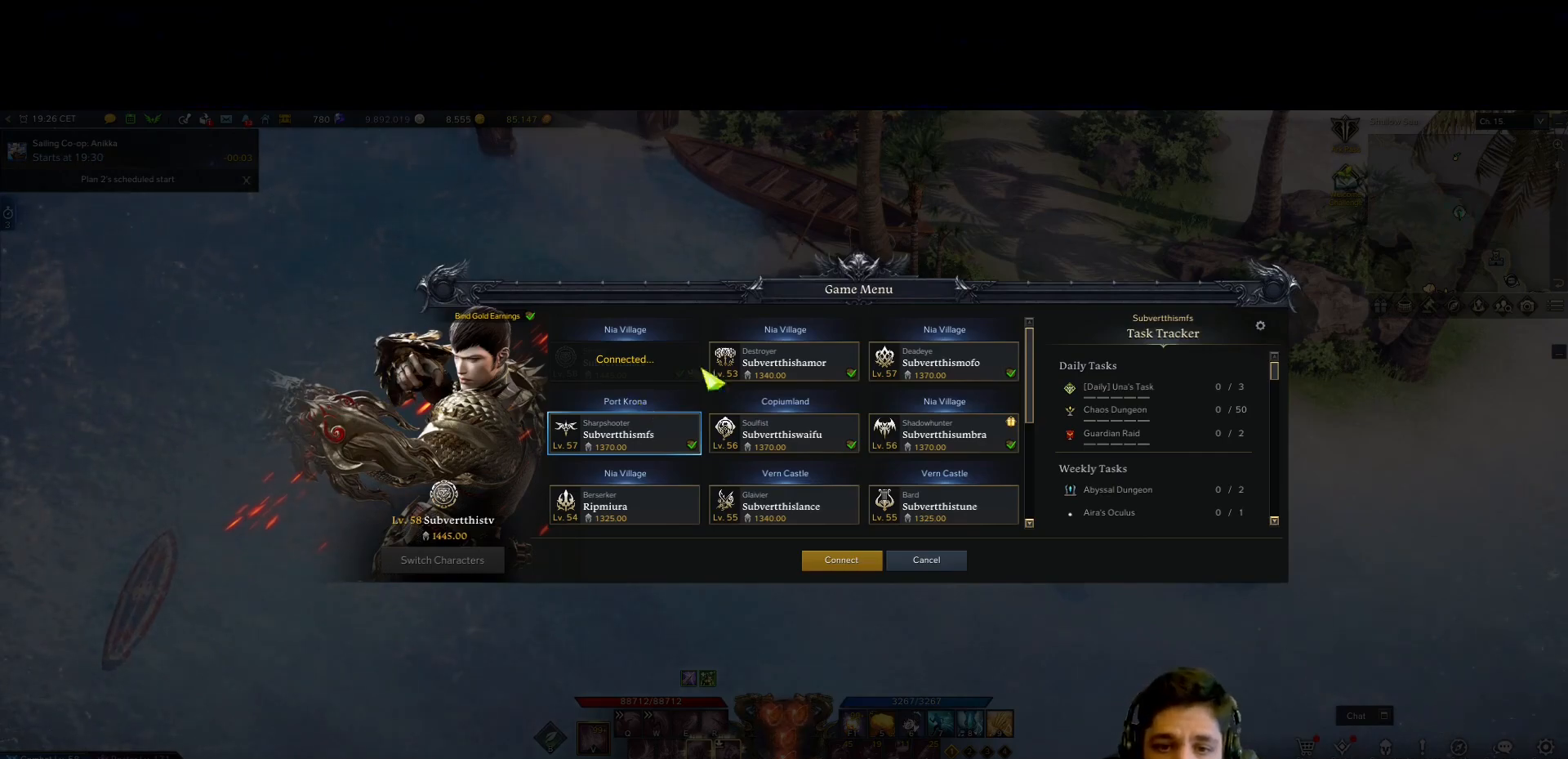
{"keys": [], "mouse": [], "events": [[233, "mouse_wheel", "down"], [283, "mouse_wheel", "up"]]}
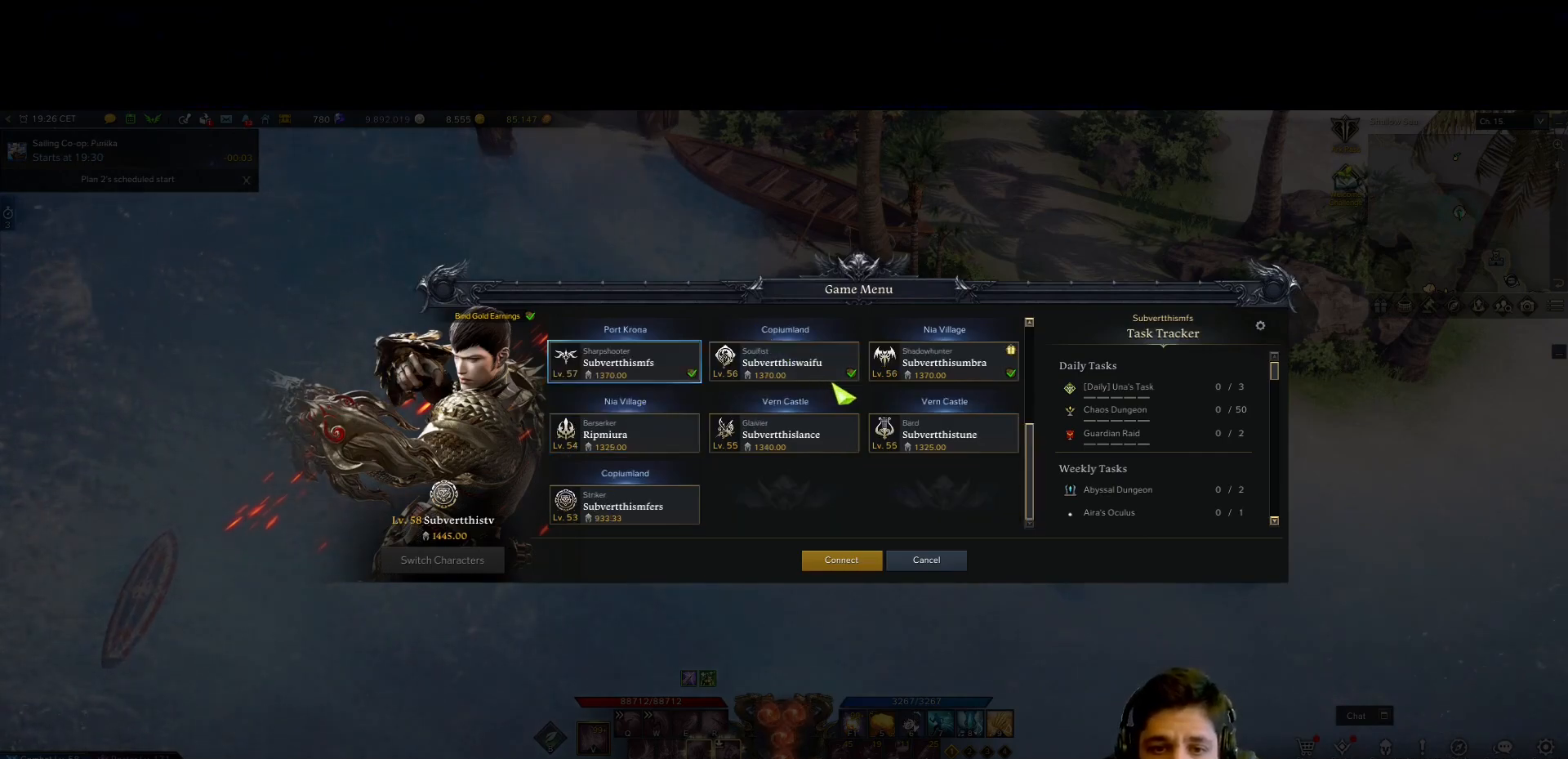
{"keys": [], "mouse": [], "events": []}
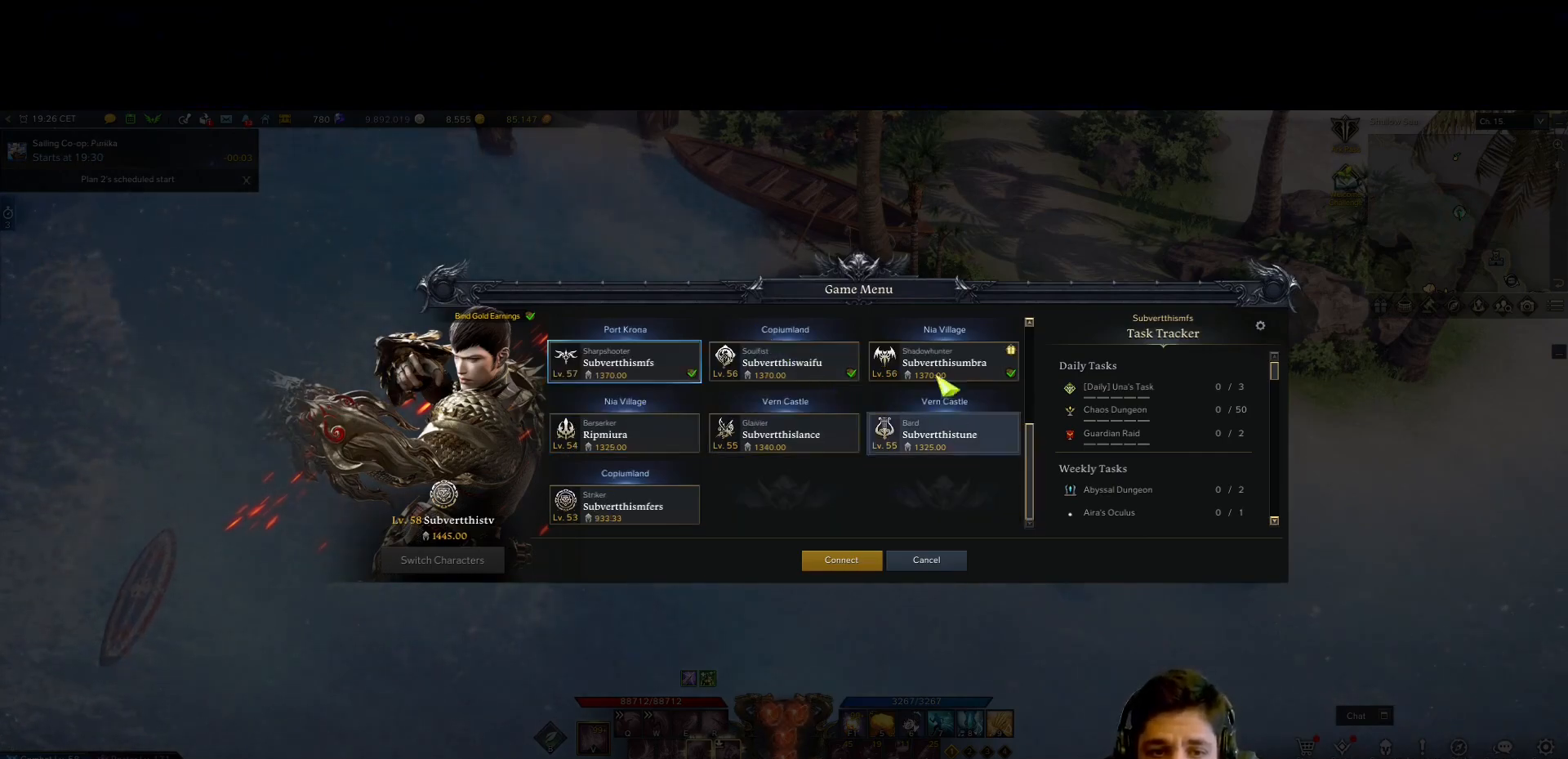
{"keys": [], "mouse": ["wheel"], "events": [[500, "mouse_wheel", "down"]]}
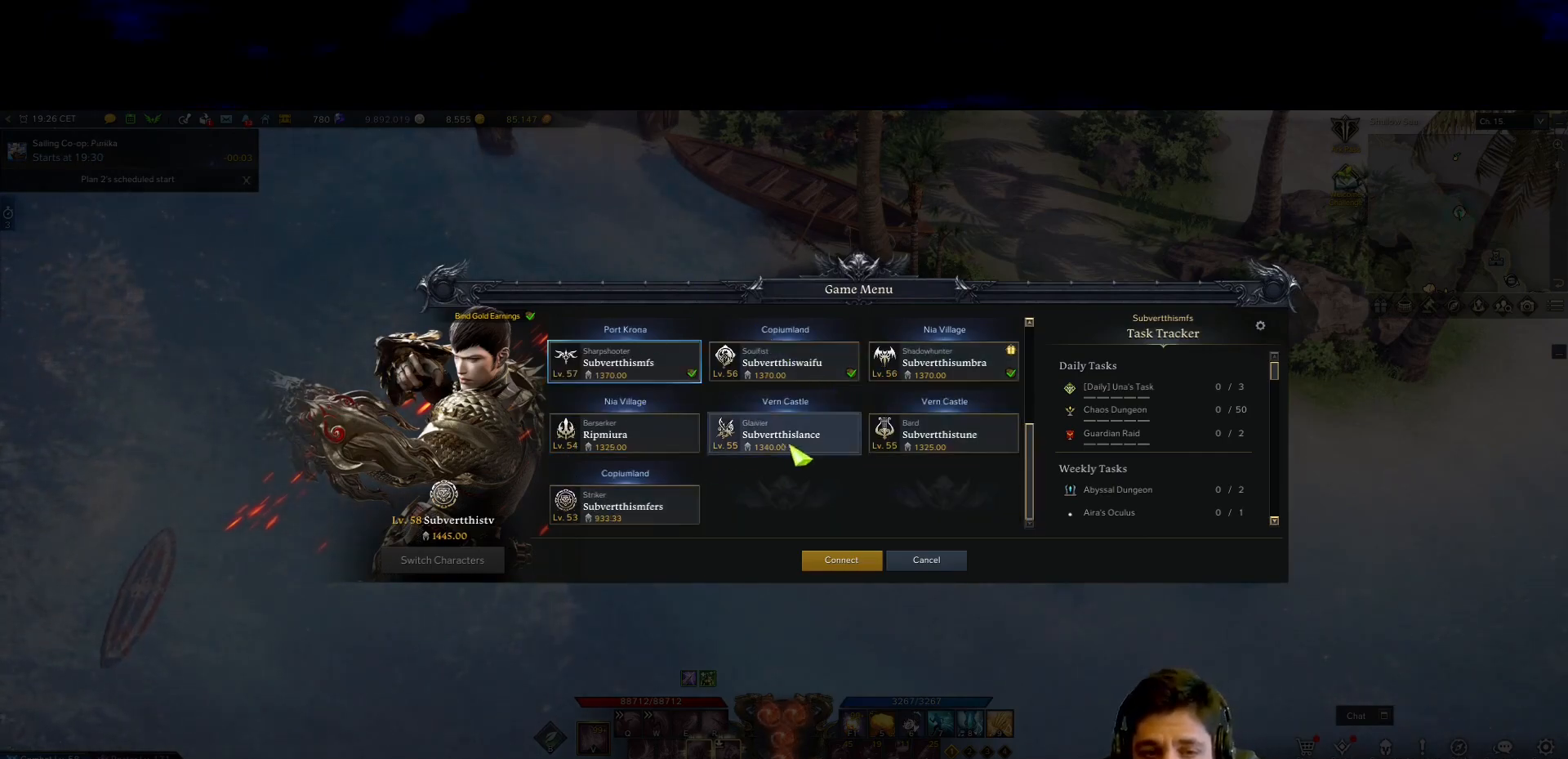
{"keys": [], "mouse": [], "events": [[50, "mouse_wheel", "up"]]}
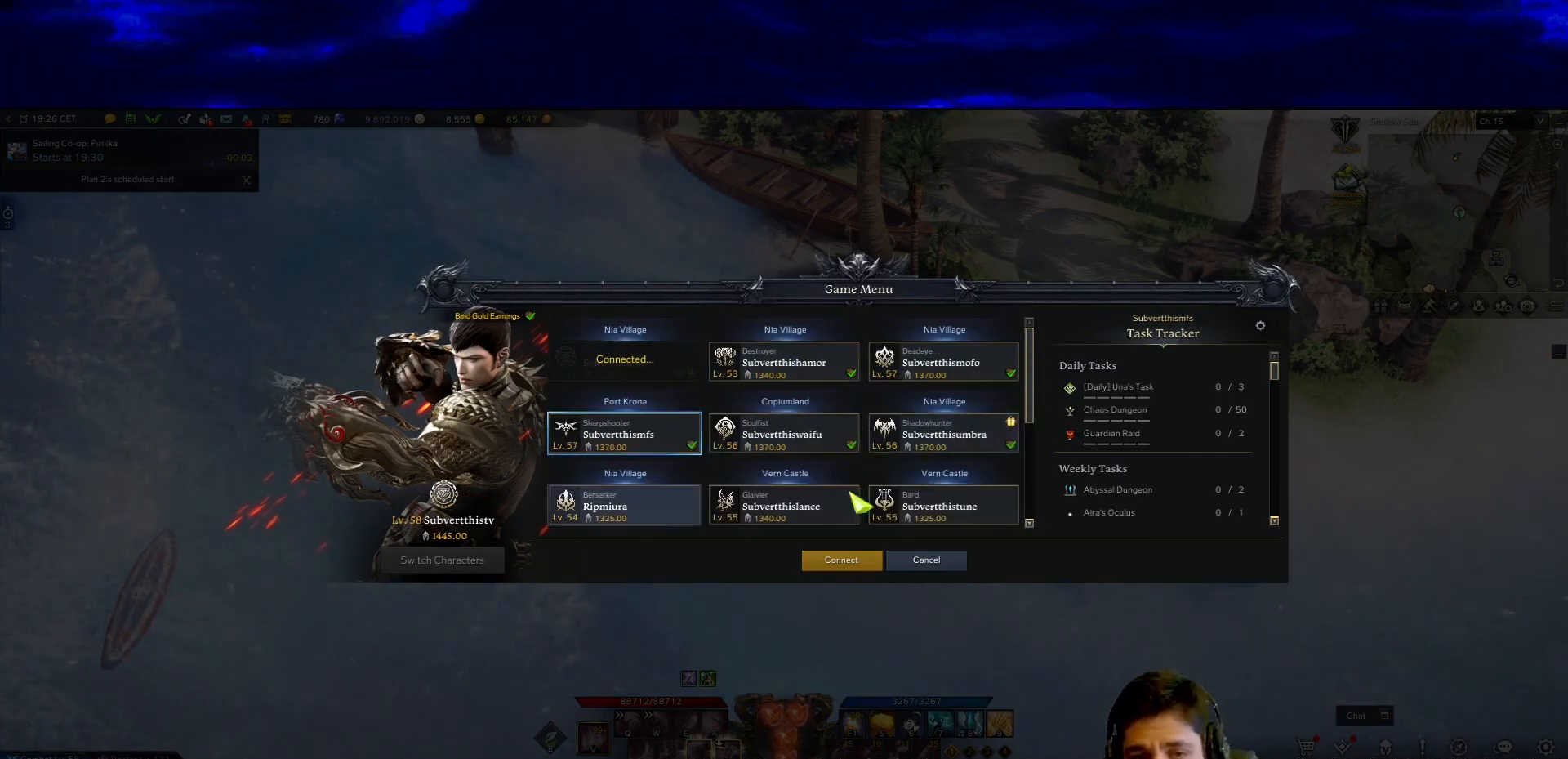
{"keys": [], "mouse": [], "events": []}
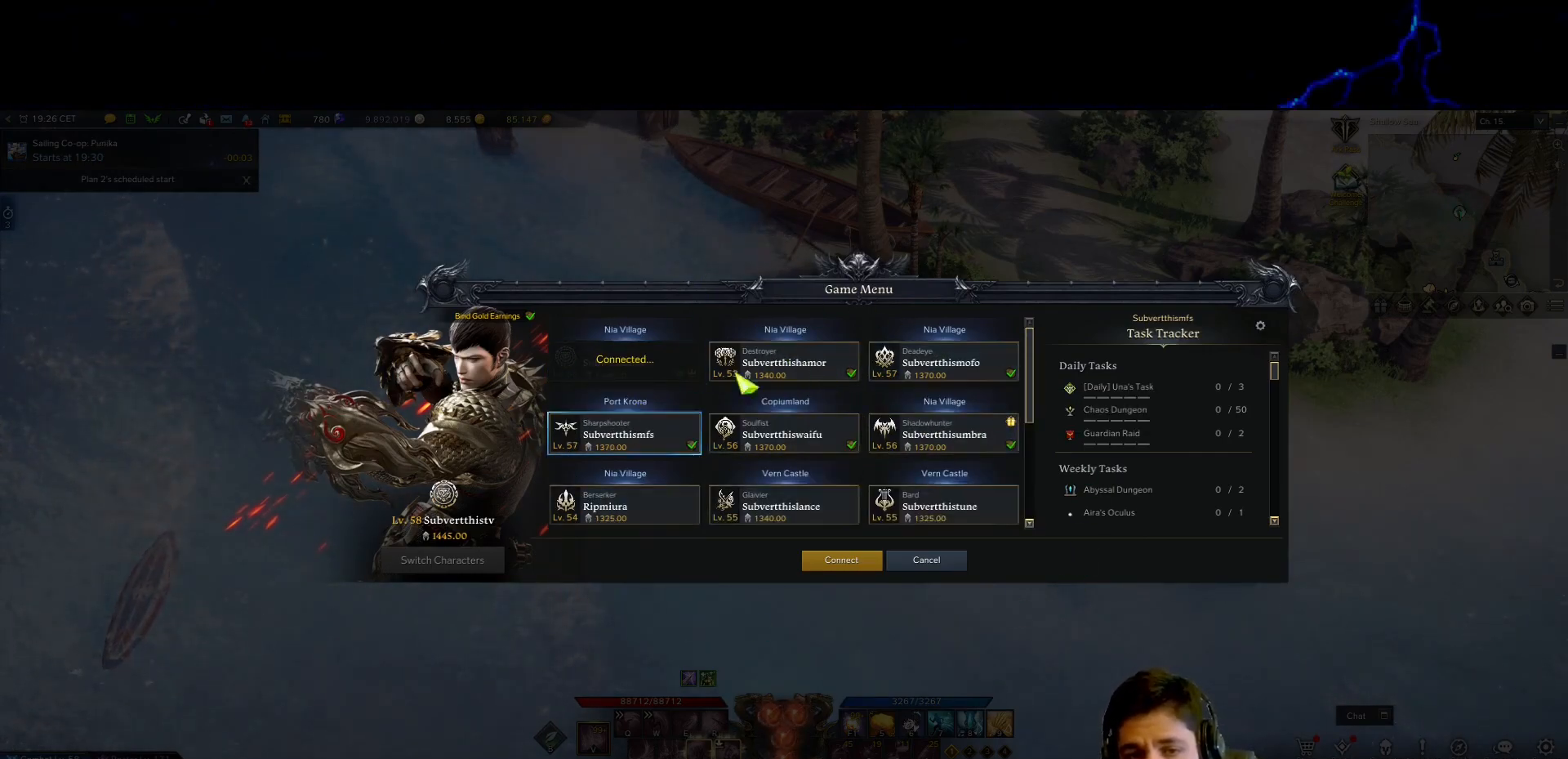
{"keys": [], "mouse": [], "events": []}
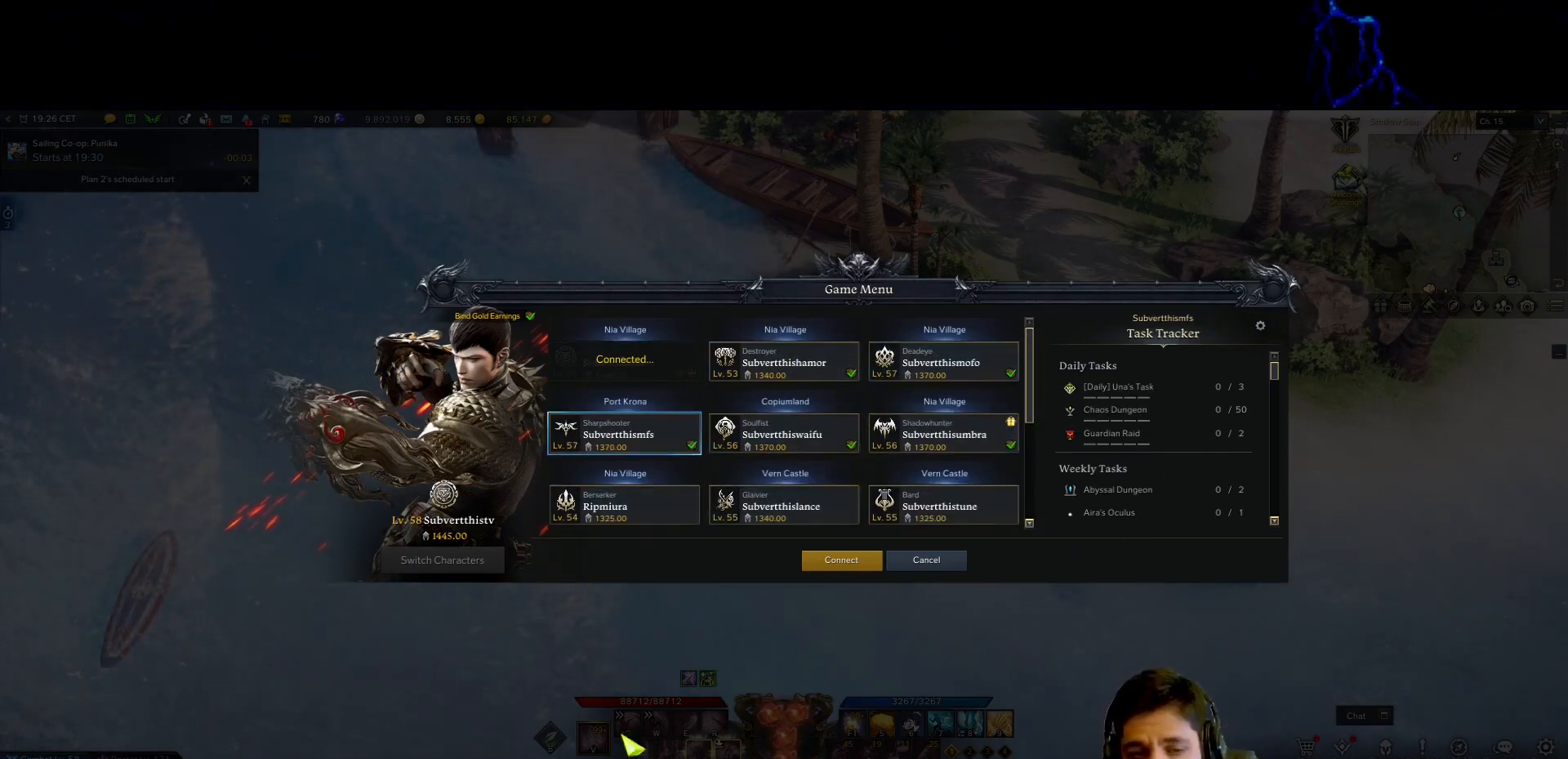
{"keys": [], "mouse": [], "events": []}
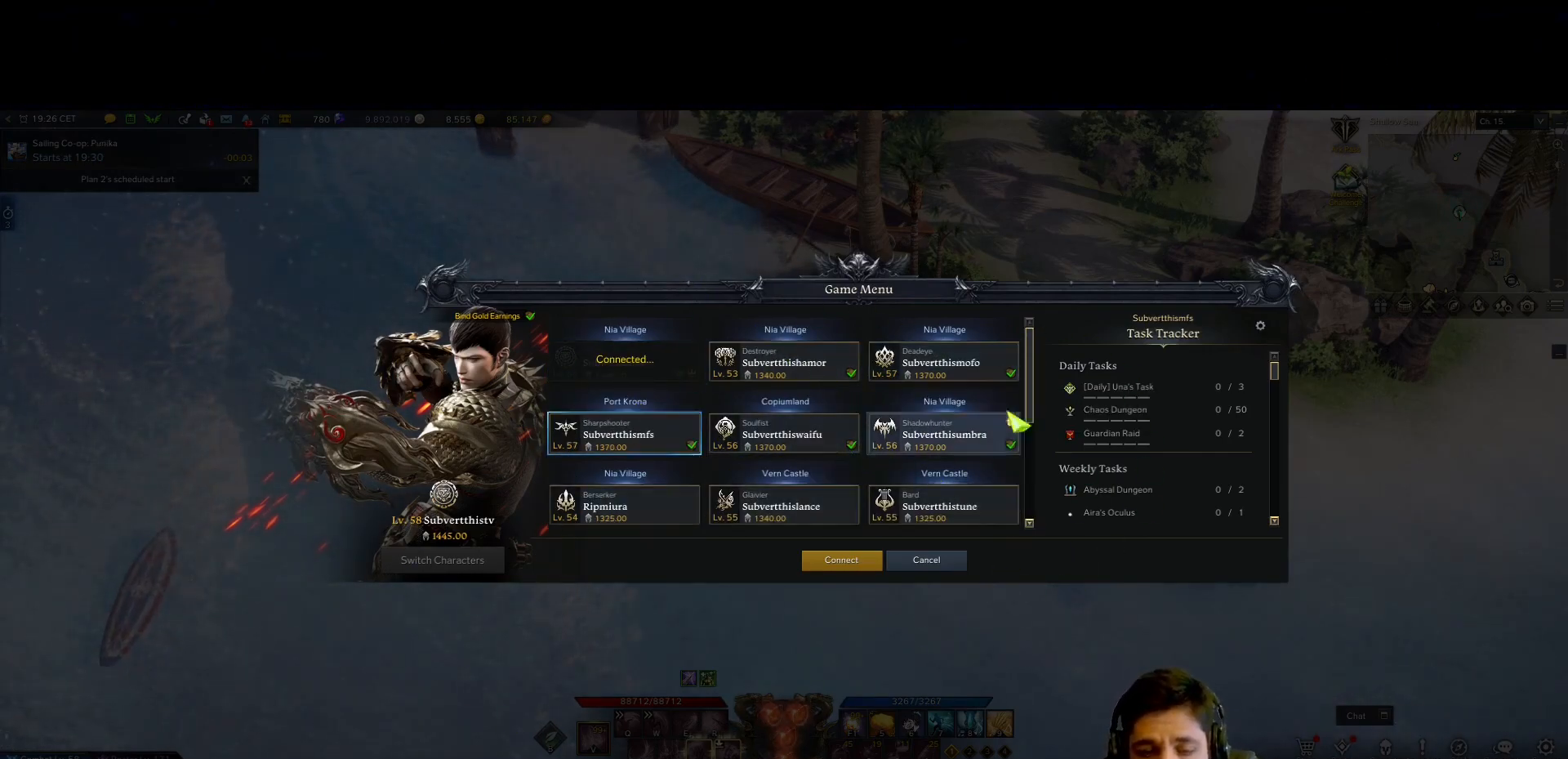
{"keys": [], "mouse": [], "events": [[383, "mouse_wheel", "down"], [433, "mouse_wheel", "up"]]}
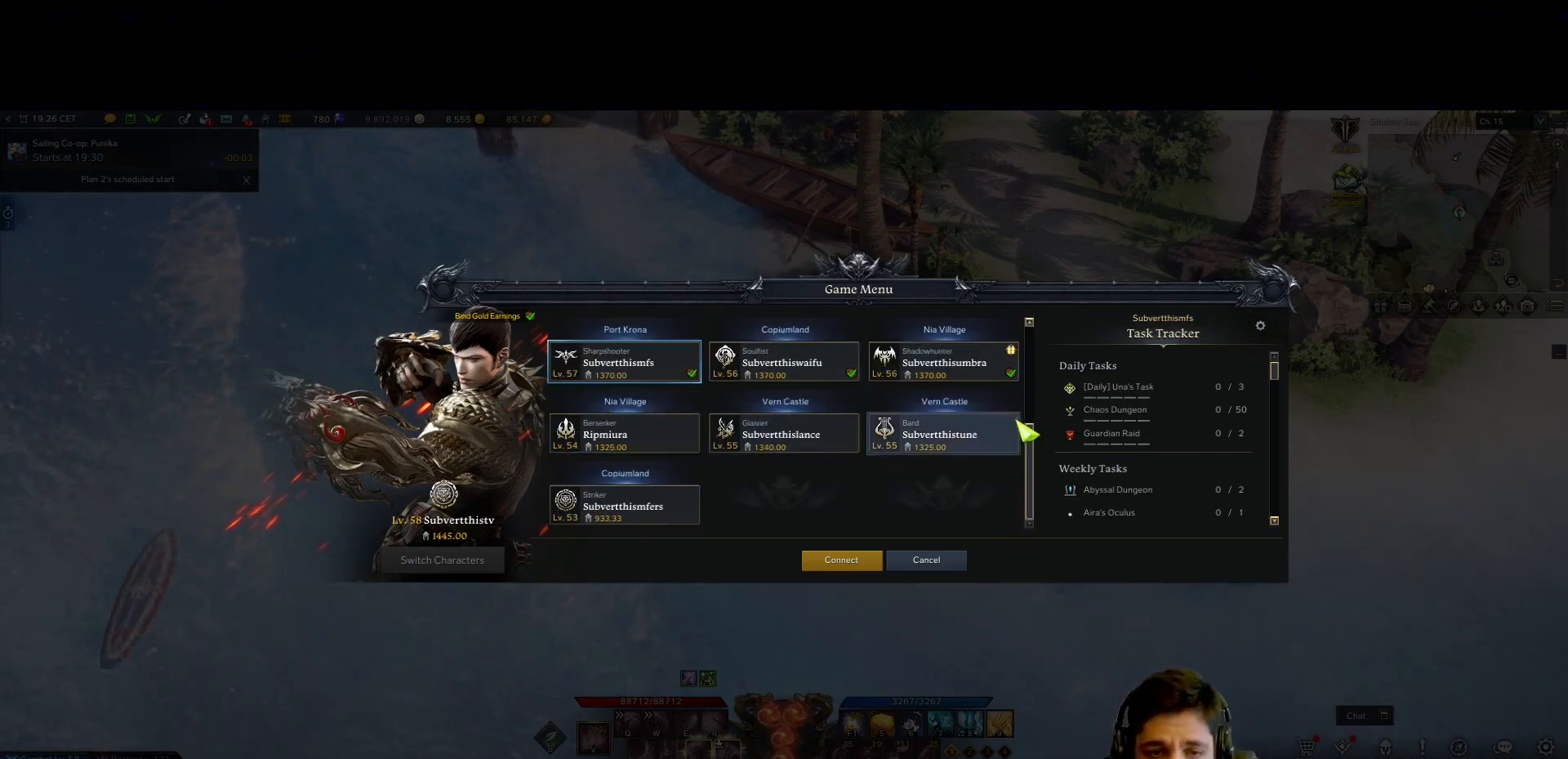
{"keys": [], "mouse": [], "events": []}
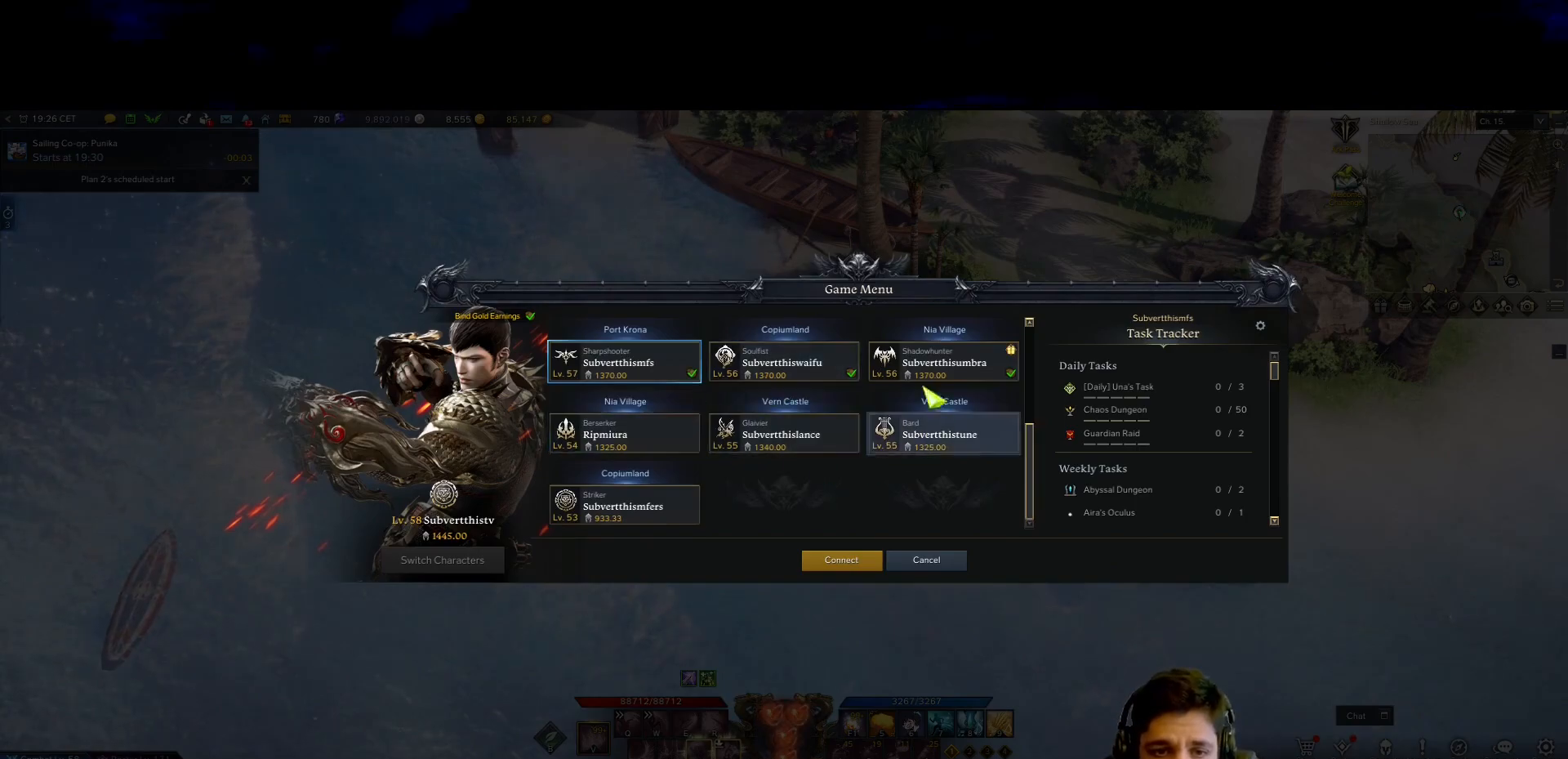
{"keys": [], "mouse": [], "events": [[417, "mouse_wheel", "down"], [467, "mouse_wheel", "up"]]}